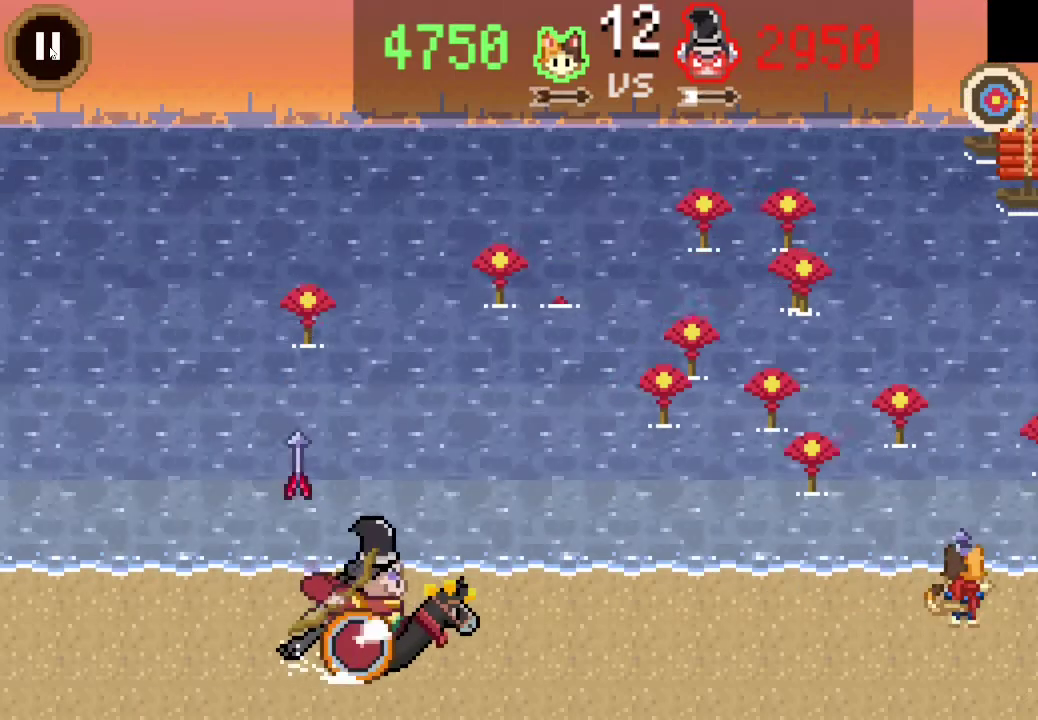
Gameplay with a controller (PlayStation layout); each line is a JSON object with the inputs held at the frame after it. "events" lists button and stick changes between this image and that frame as [ms after this image, input, new state], when the widget could be followed in between.
{"buttons": ["DPAD_LEFT"], "left_stick": "center", "right_stick": "center", "events": [[200, "CROSS", "up"], [500, "DPAD_LEFT", "down"]]}
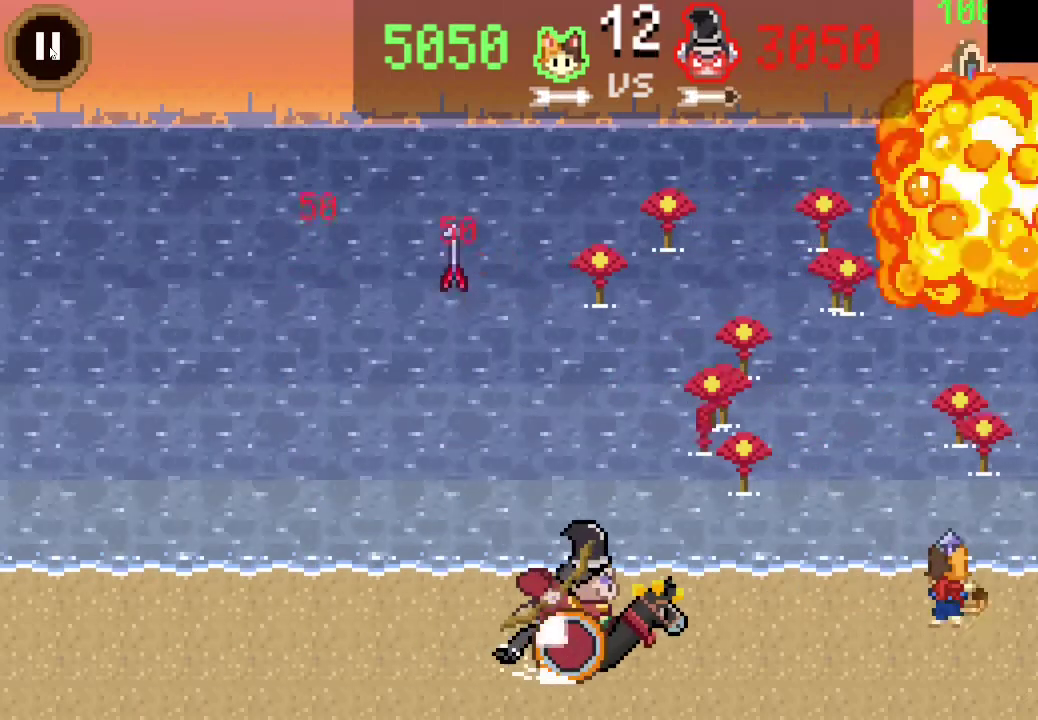
{"buttons": ["DPAD_LEFT"], "left_stick": "center", "right_stick": "center", "events": []}
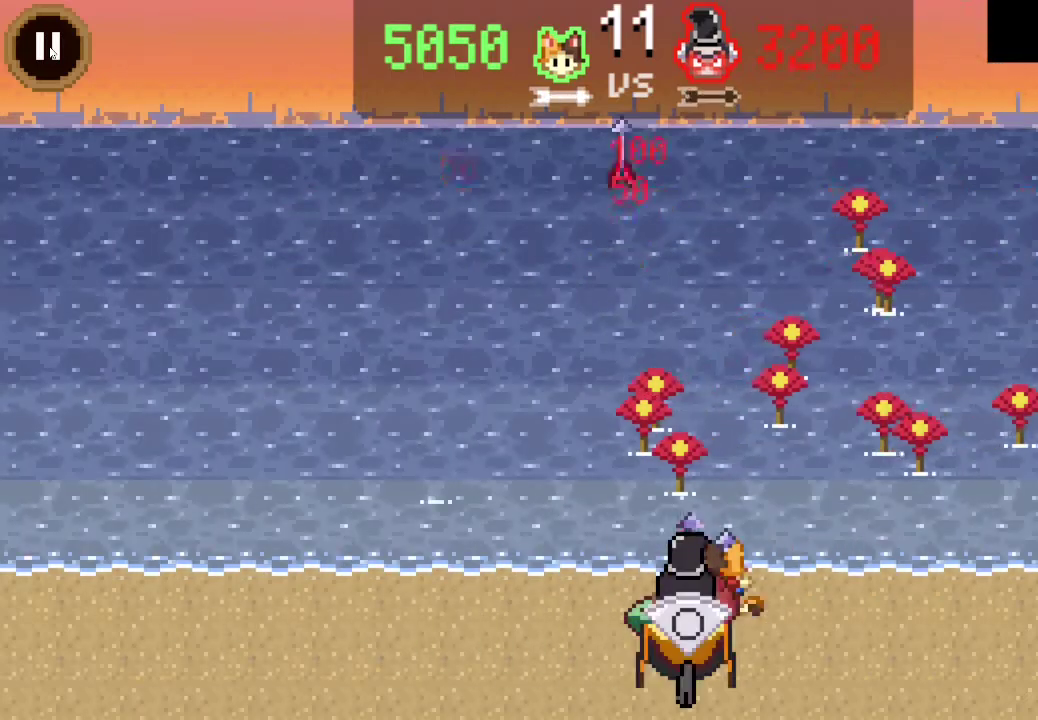
{"buttons": ["DPAD_LEFT"], "left_stick": "center", "right_stick": "center", "events": [[67, "DPAD_LEFT", "up"], [167, "DPAD_LEFT", "down"], [300, "DPAD_LEFT", "up"], [333, "CROSS", "down"], [433, "CROSS", "up"], [467, "DPAD_LEFT", "down"]]}
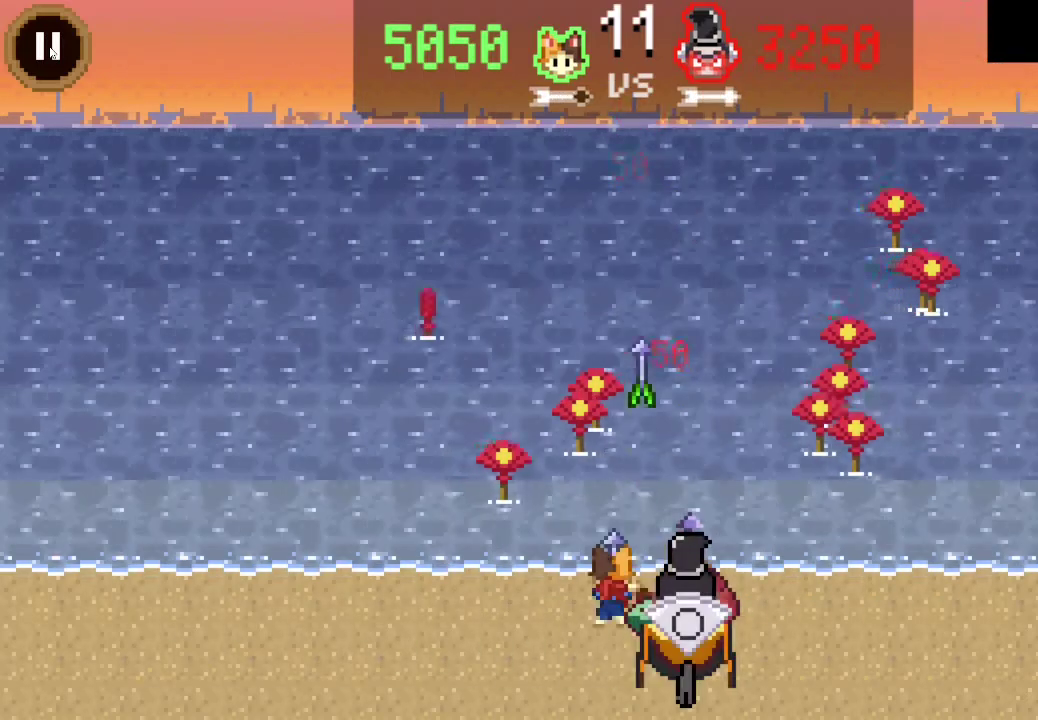
{"buttons": [], "left_stick": "center", "right_stick": "center", "events": [[200, "DPAD_LEFT", "up"]]}
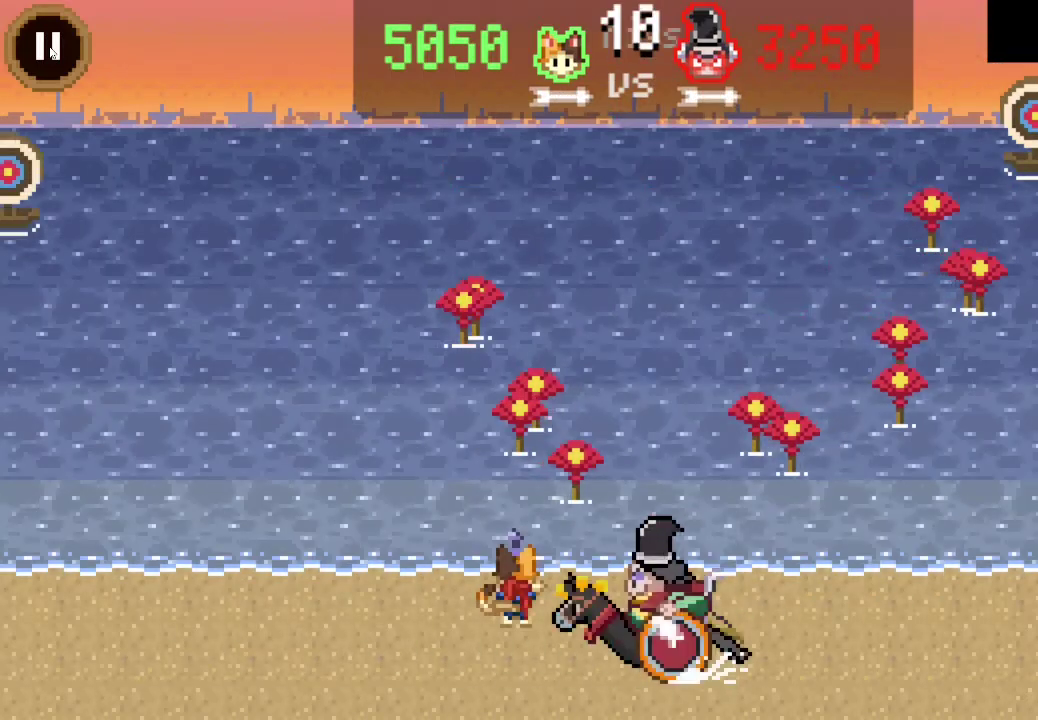
{"buttons": [], "left_stick": "center", "right_stick": "center", "events": [[100, "DPAD_LEFT", "down"], [200, "DPAD_LEFT", "up"], [267, "CROSS", "down"], [400, "CROSS", "up"]]}
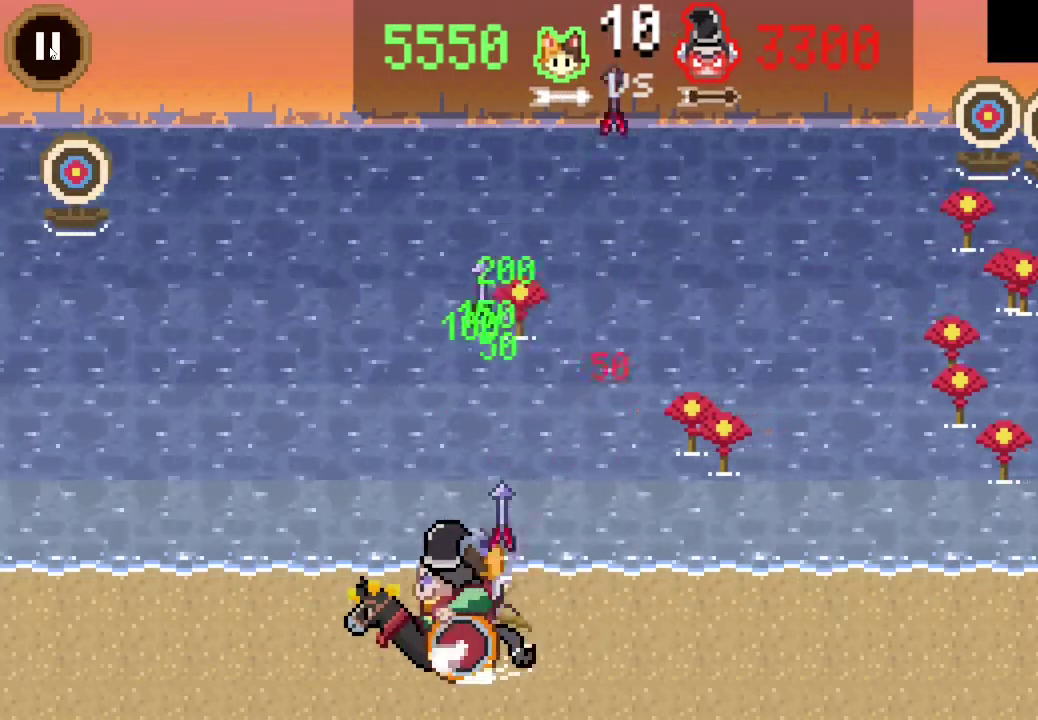
{"buttons": [], "left_stick": "center", "right_stick": "center", "events": [[167, "DPAD_RIGHT", "down"], [433, "DPAD_RIGHT", "up"]]}
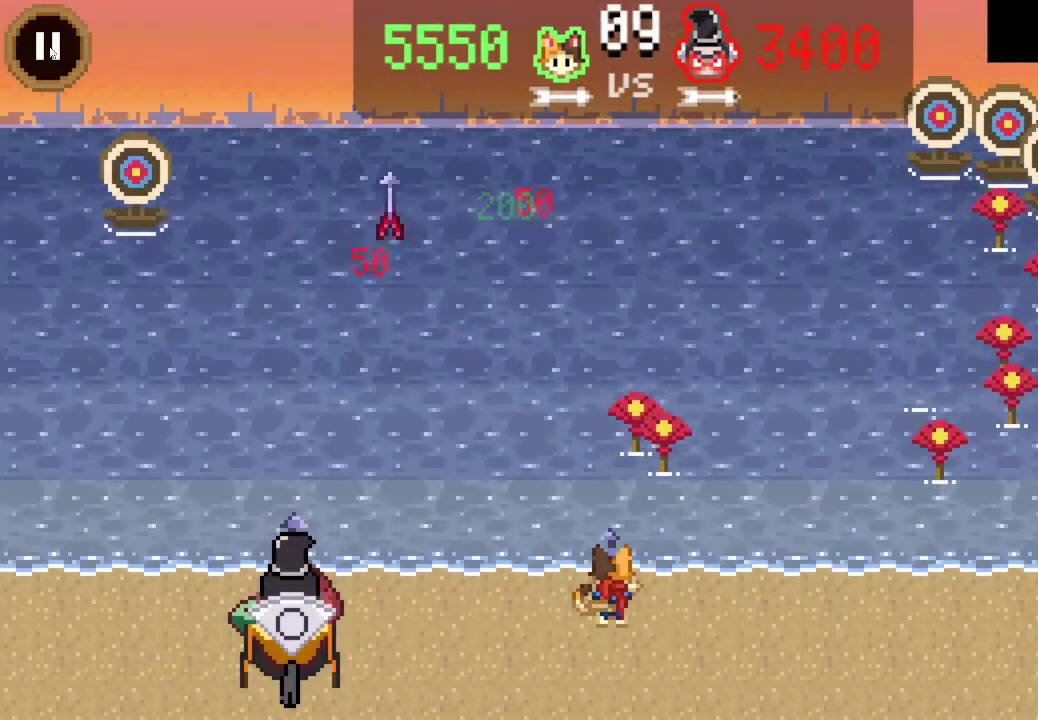
{"buttons": ["DPAD_LEFT"], "left_stick": "center", "right_stick": "center", "events": [[33, "CROSS", "down"], [200, "CROSS", "up"], [333, "DPAD_LEFT", "down"]]}
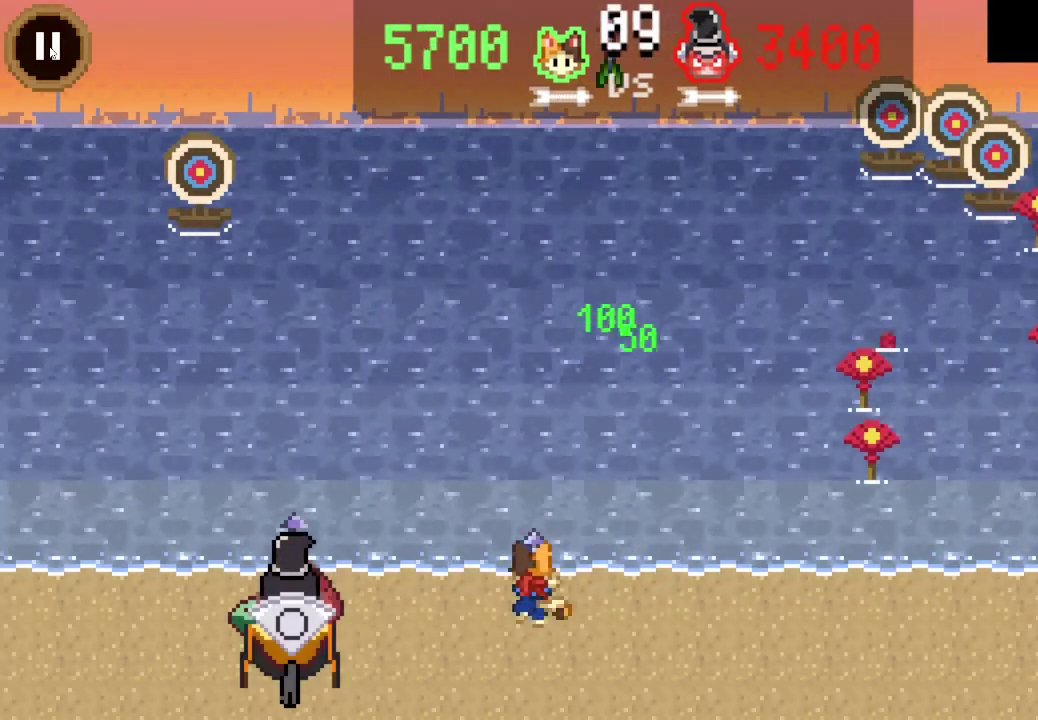
{"buttons": ["DPAD_RIGHT"], "left_stick": "center", "right_stick": "center", "events": [[33, "DPAD_LEFT", "up"], [267, "DPAD_RIGHT", "down"]]}
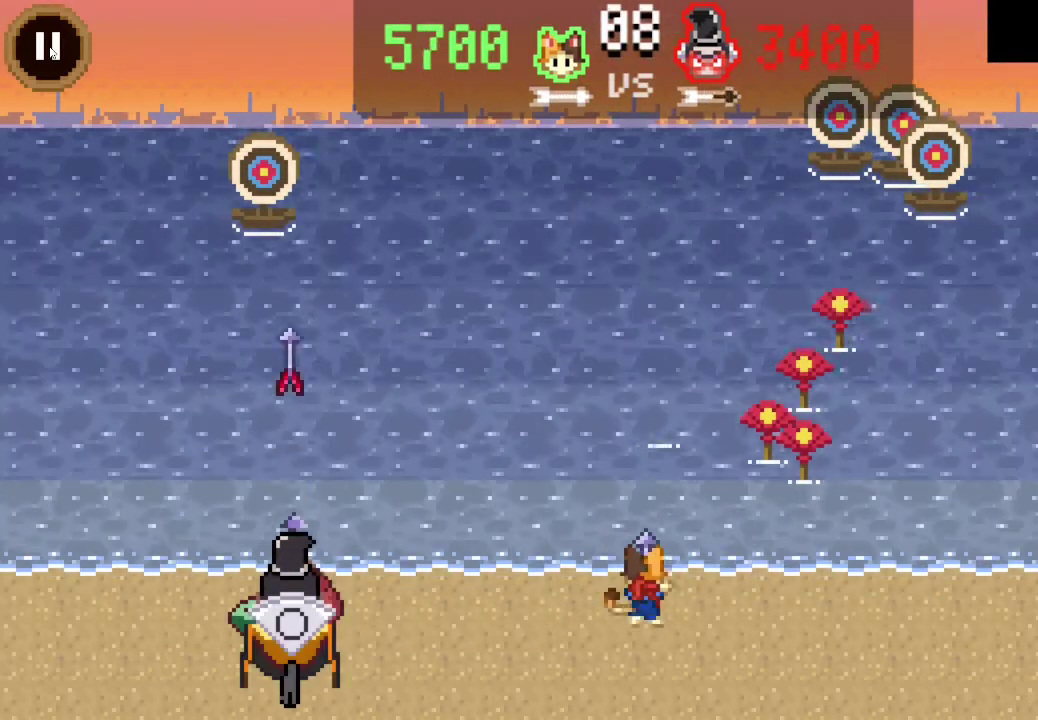
{"buttons": ["CROSS"], "left_stick": "center", "right_stick": "center", "events": [[300, "DPAD_RIGHT", "up"], [400, "CROSS", "down"]]}
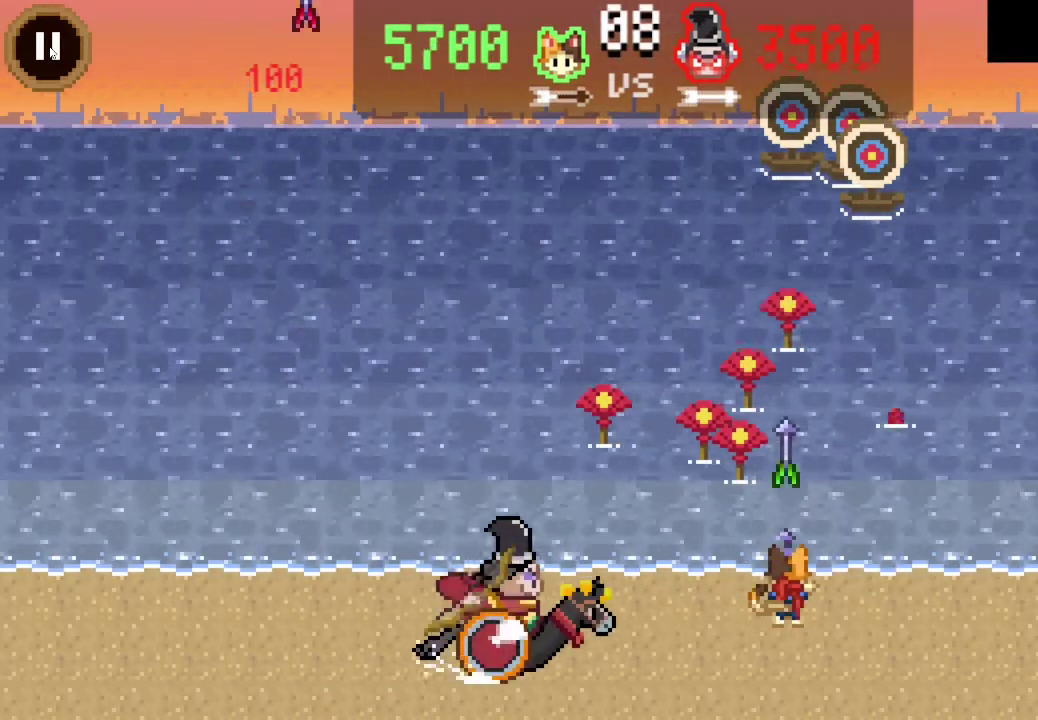
{"buttons": ["DPAD_LEFT"], "left_stick": "center", "right_stick": "center", "events": [[67, "CROSS", "up"], [467, "DPAD_LEFT", "down"]]}
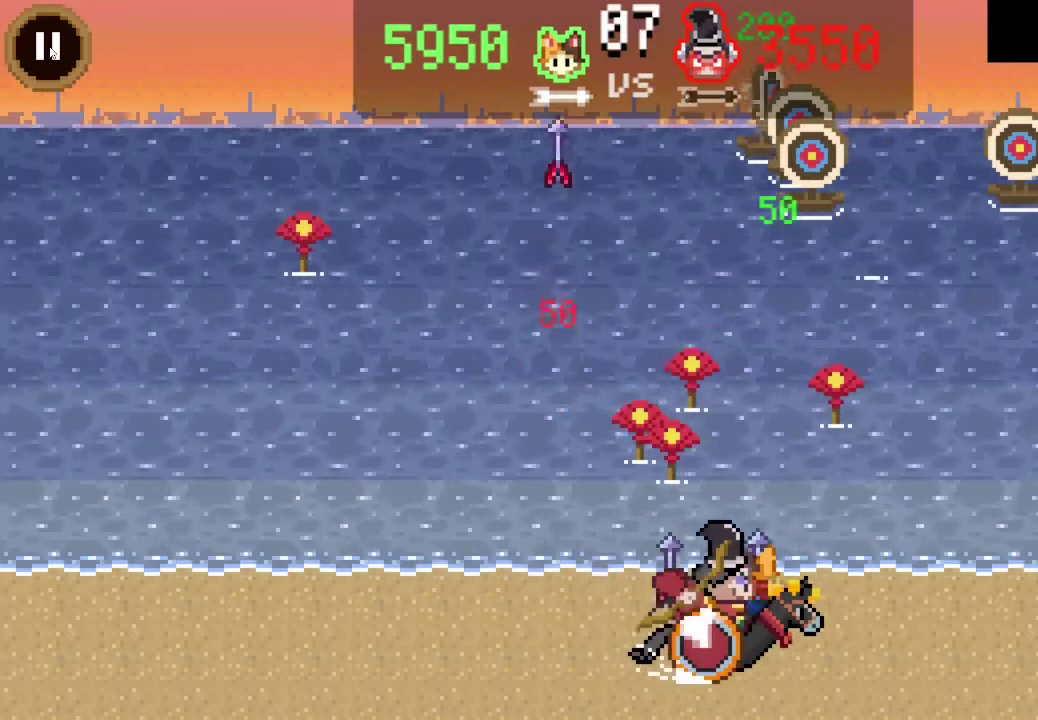
{"buttons": [], "left_stick": "center", "right_stick": "center", "events": [[133, "DPAD_LEFT", "up"], [167, "CROSS", "down"], [333, "CROSS", "up"]]}
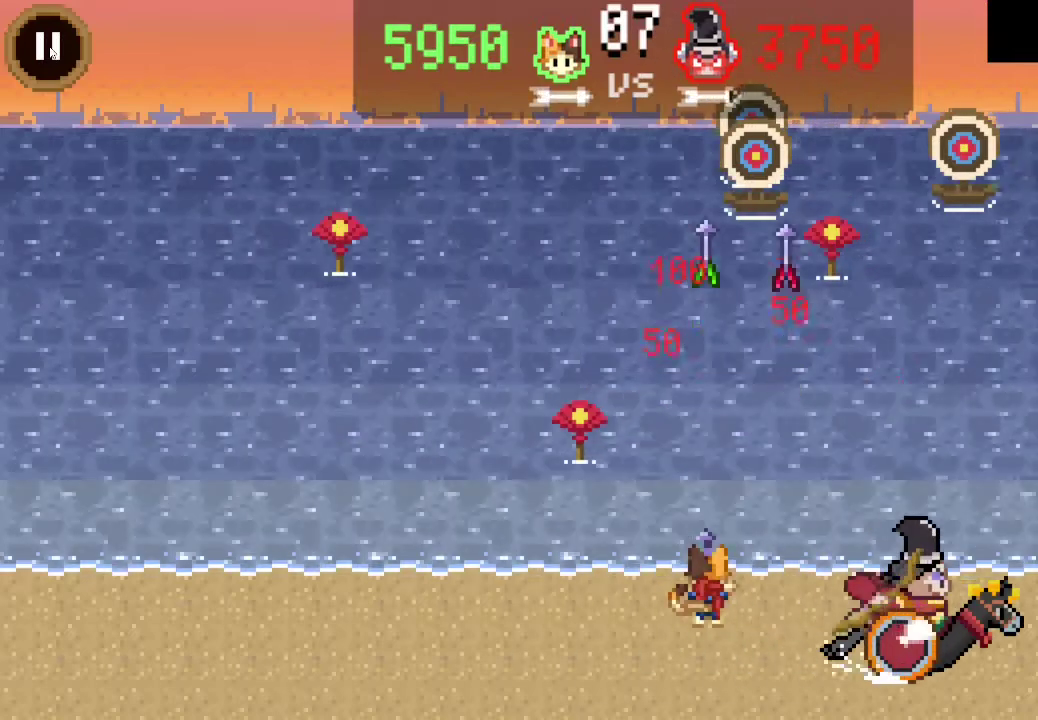
{"buttons": ["CROSS"], "left_stick": "center", "right_stick": "center", "events": [[400, "DPAD_LEFT", "down"], [500, "CROSS", "down"], [500, "DPAD_LEFT", "up"]]}
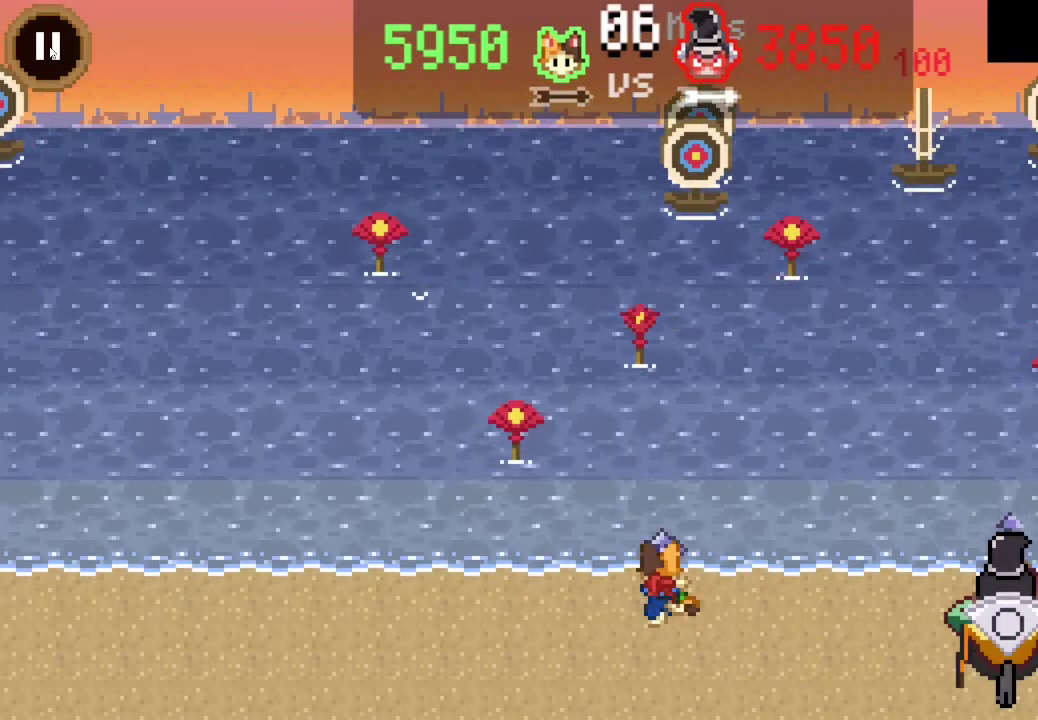
{"buttons": ["DPAD_LEFT"], "left_stick": "center", "right_stick": "center", "events": [[100, "CROSS", "up"], [400, "DPAD_LEFT", "down"]]}
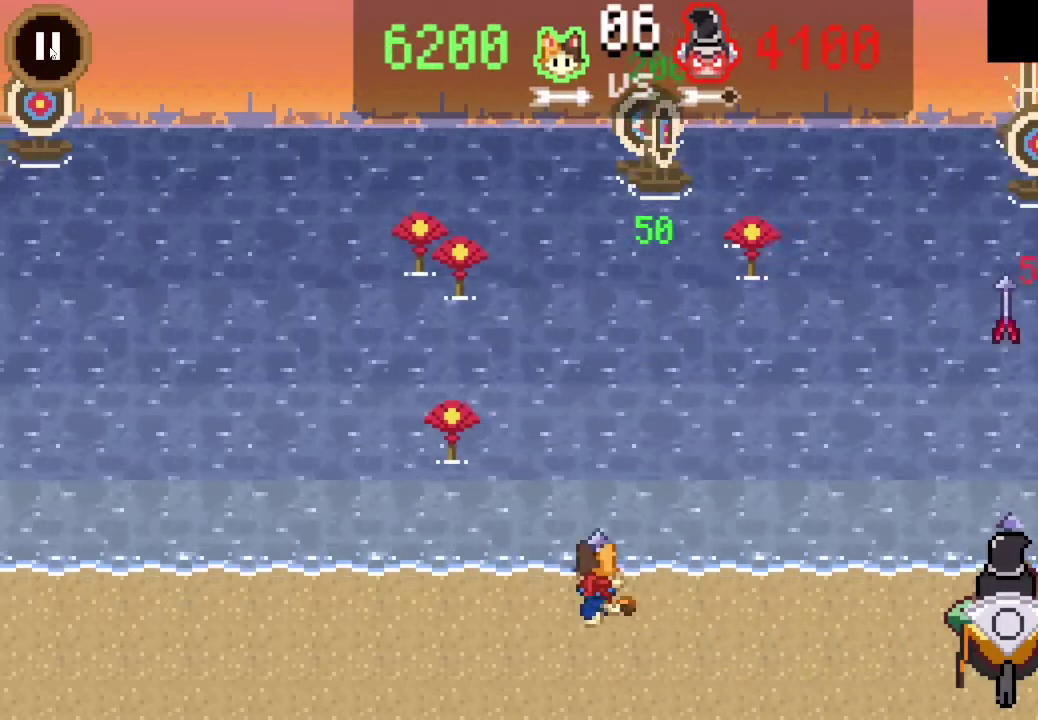
{"buttons": ["CROSS"], "left_stick": "center", "right_stick": "center", "events": [[133, "DPAD_LEFT", "up"], [333, "CROSS", "down"]]}
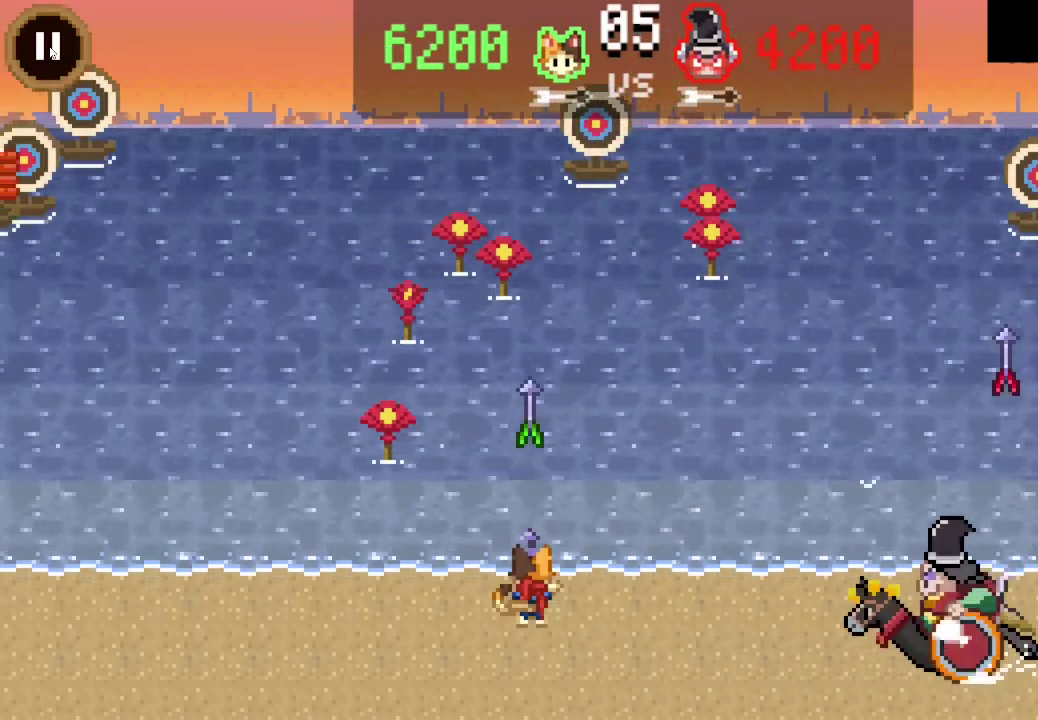
{"buttons": [], "left_stick": "center", "right_stick": "center", "events": [[67, "CROSS", "up"]]}
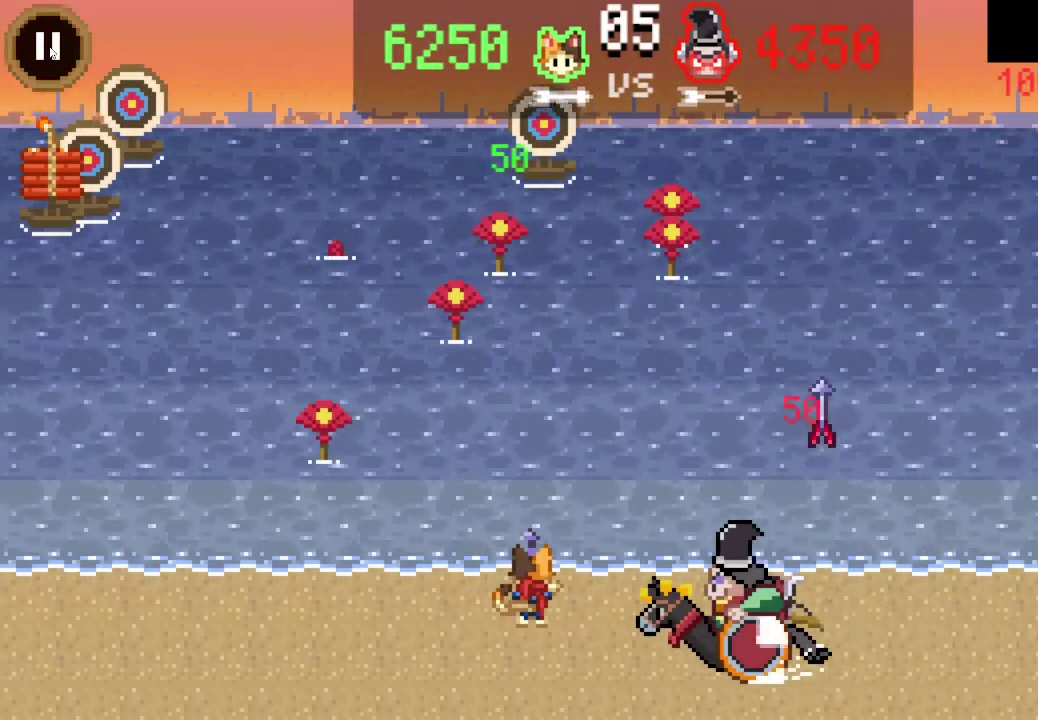
{"buttons": [], "left_stick": "center", "right_stick": "center", "events": [[67, "DPAD_LEFT", "down"], [167, "DPAD_LEFT", "up"], [233, "CROSS", "down"], [367, "CROSS", "up"]]}
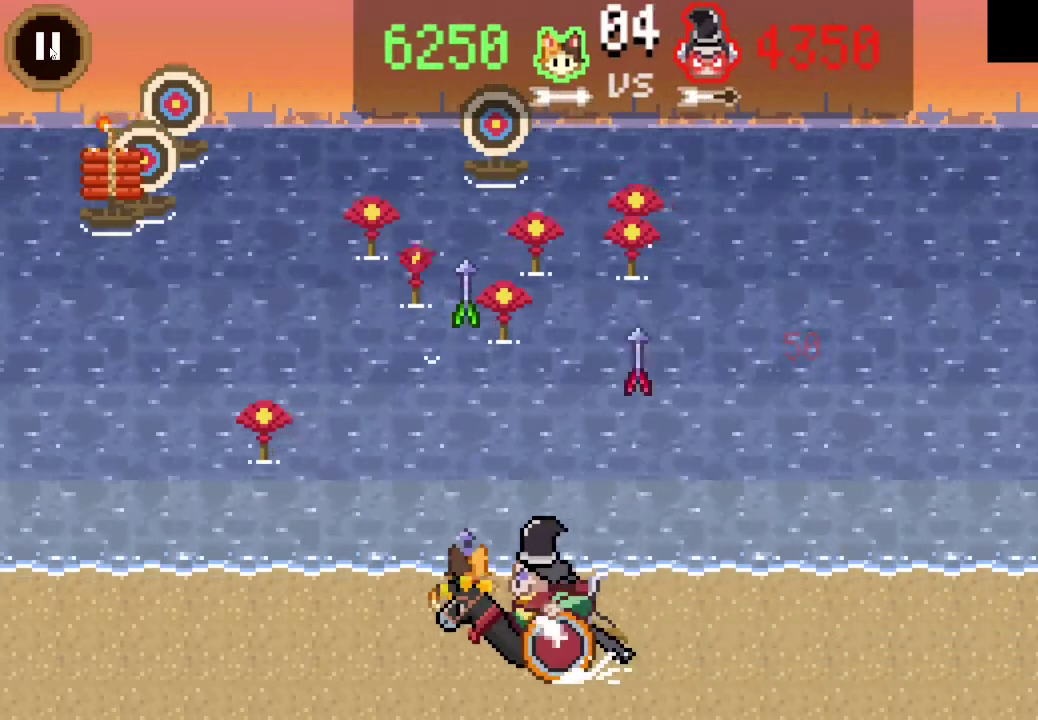
{"buttons": ["DPAD_LEFT"], "left_stick": "center", "right_stick": "center", "events": [[300, "DPAD_LEFT", "down"]]}
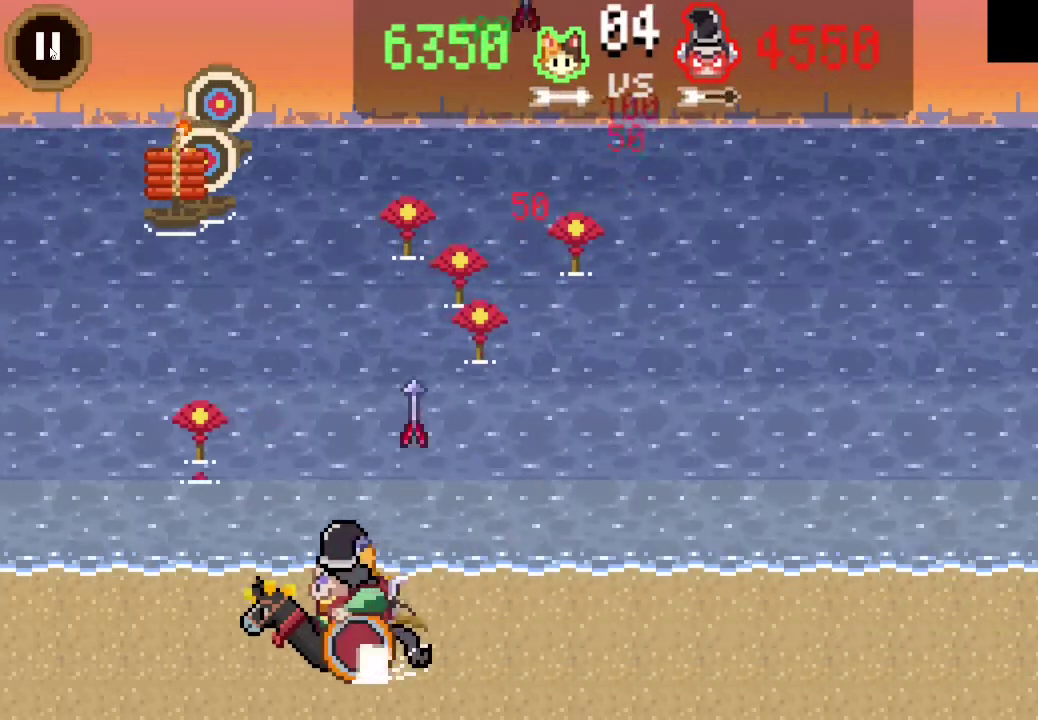
{"buttons": [], "left_stick": "center", "right_stick": "center", "events": [[33, "DPAD_LEFT", "up"], [267, "DPAD_RIGHT", "down"], [467, "DPAD_RIGHT", "up"]]}
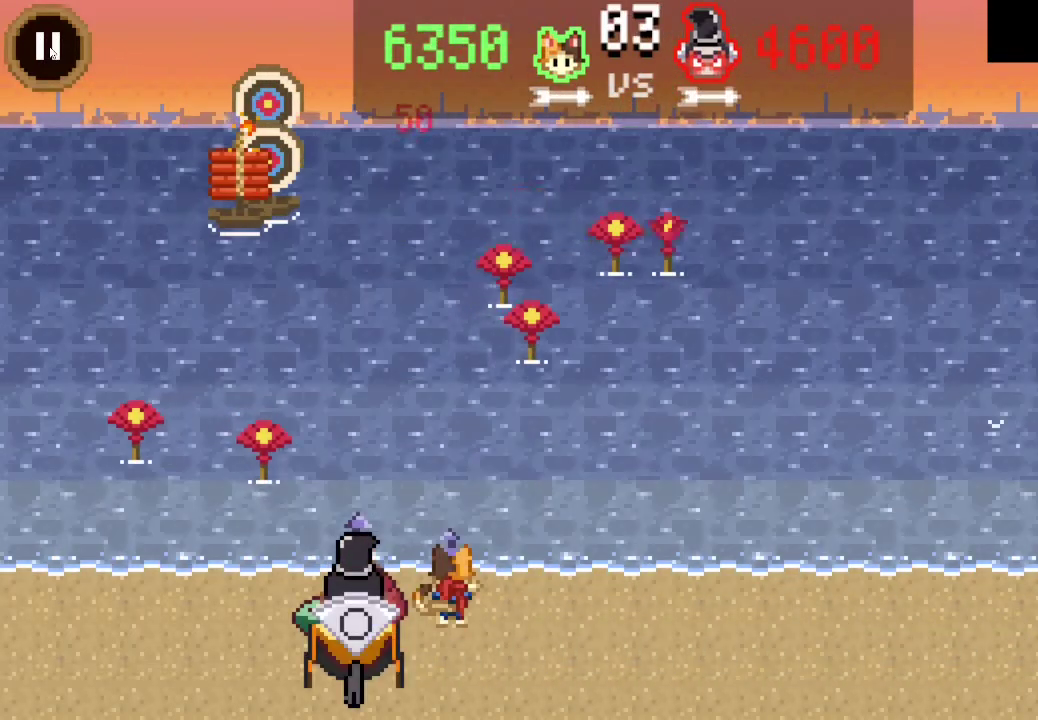
{"buttons": ["CROSS"], "left_stick": "center", "right_stick": "center", "events": [[67, "DPAD_LEFT", "down"], [267, "DPAD_LEFT", "up"], [367, "CROSS", "down"]]}
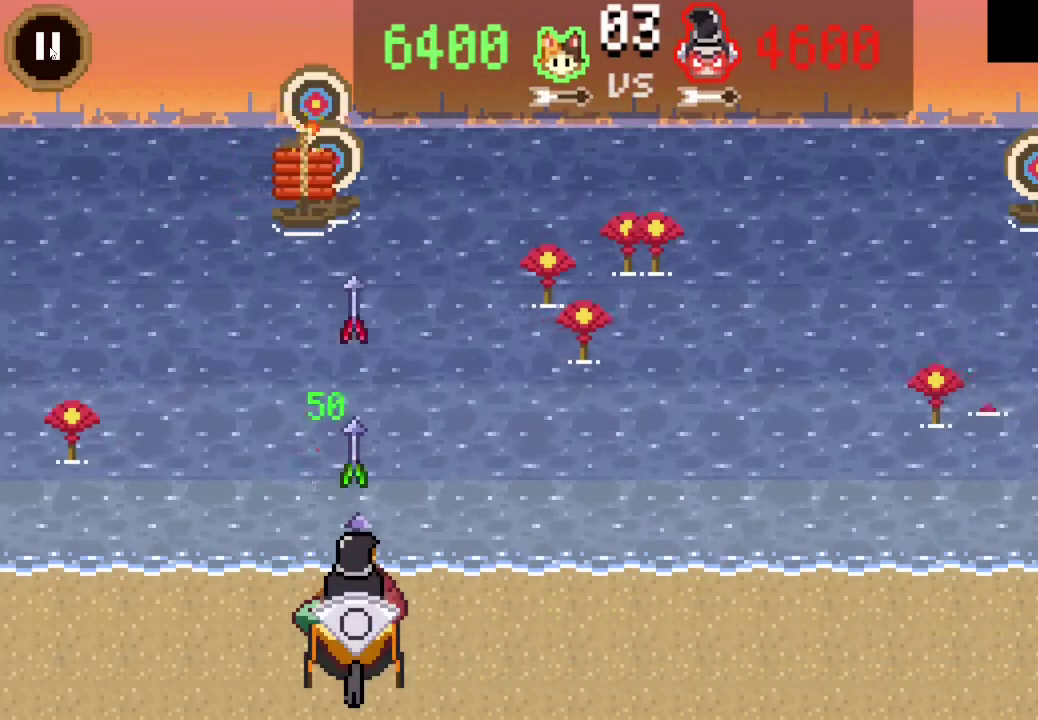
{"buttons": ["DPAD_RIGHT"], "left_stick": "center", "right_stick": "center", "events": [[33, "CROSS", "up"], [467, "DPAD_RIGHT", "down"]]}
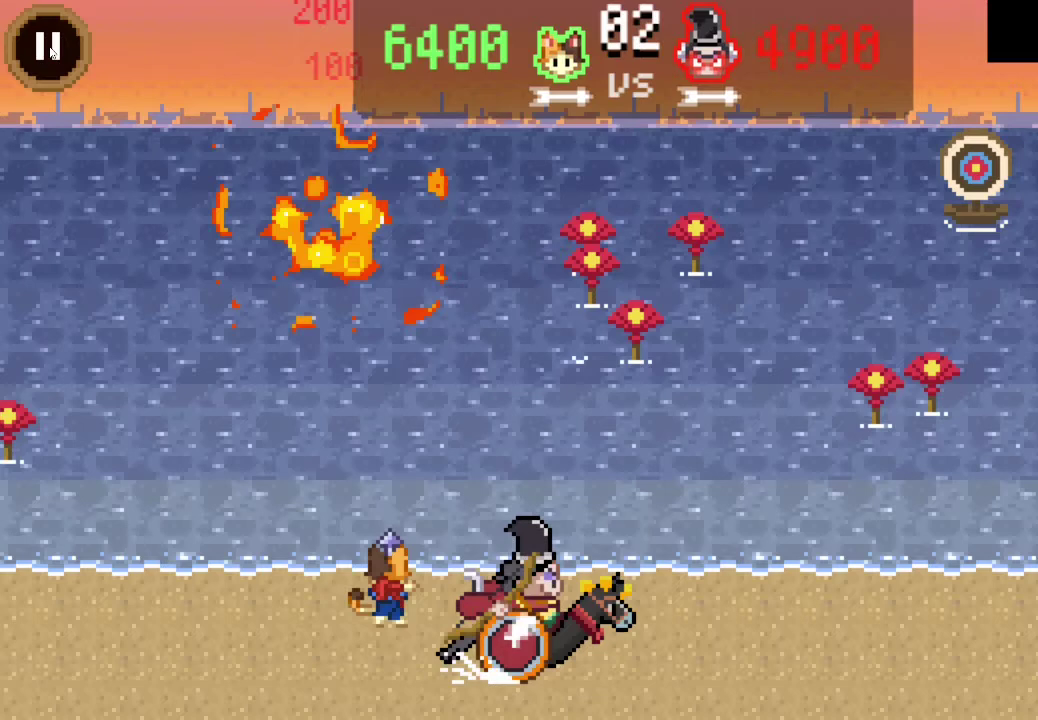
{"buttons": ["DPAD_RIGHT"], "left_stick": "center", "right_stick": "center", "events": []}
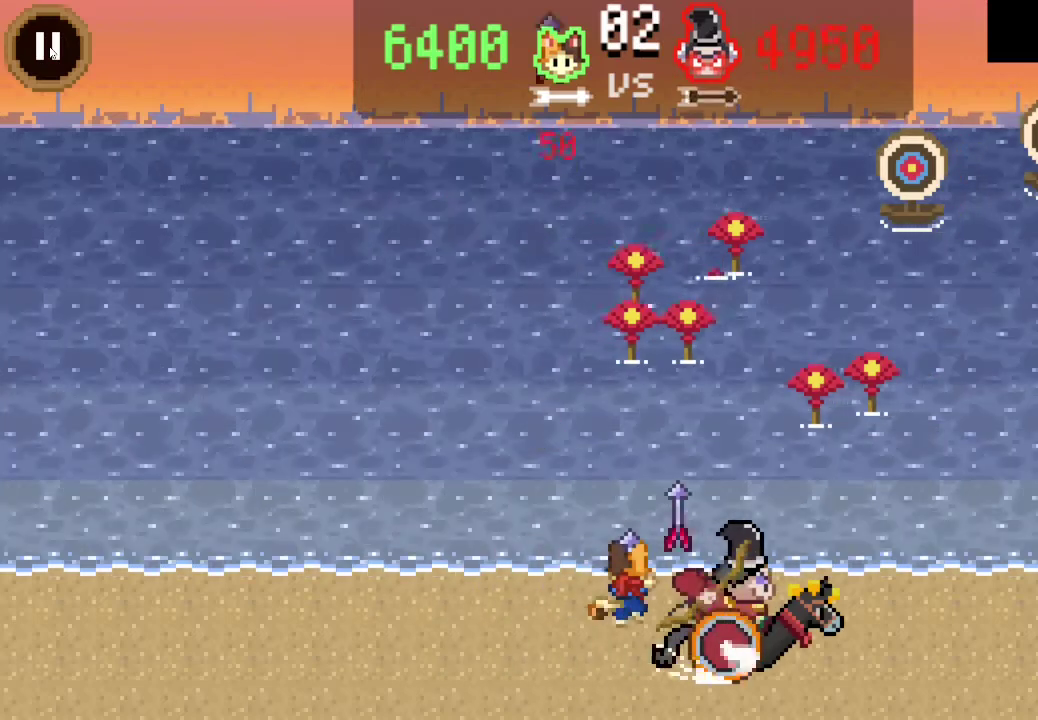
{"buttons": [], "left_stick": "center", "right_stick": "center", "events": [[333, "CROSS", "down"], [367, "DPAD_RIGHT", "up"], [467, "CROSS", "up"]]}
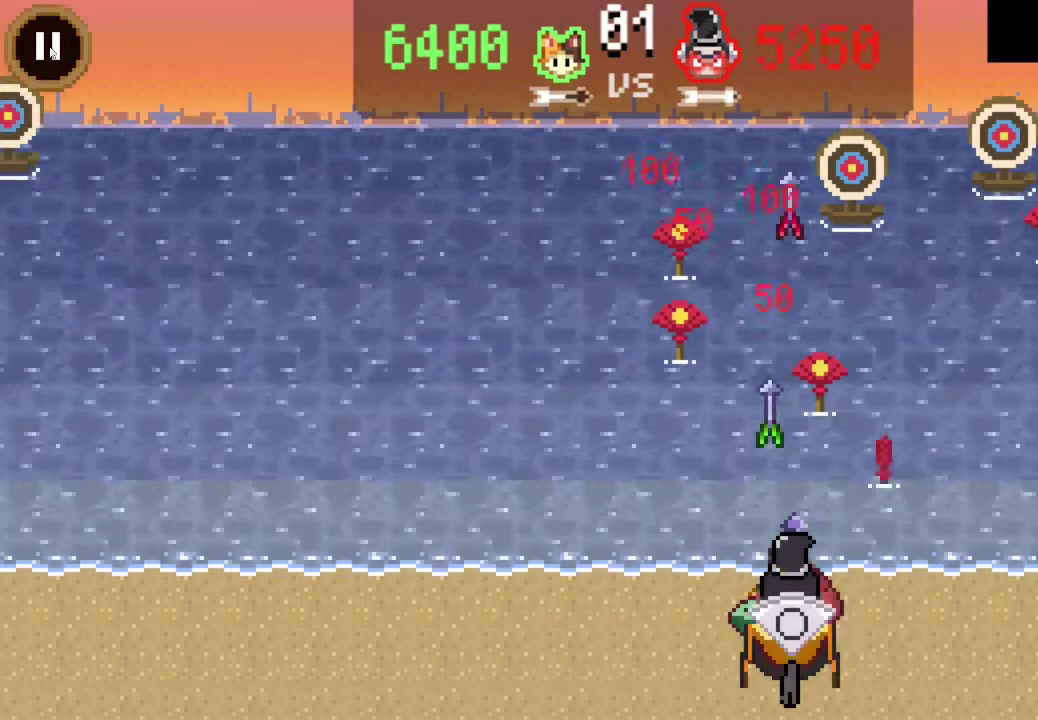
{"buttons": ["DPAD_RIGHT"], "left_stick": "center", "right_stick": "center", "events": [[400, "DPAD_RIGHT", "down"]]}
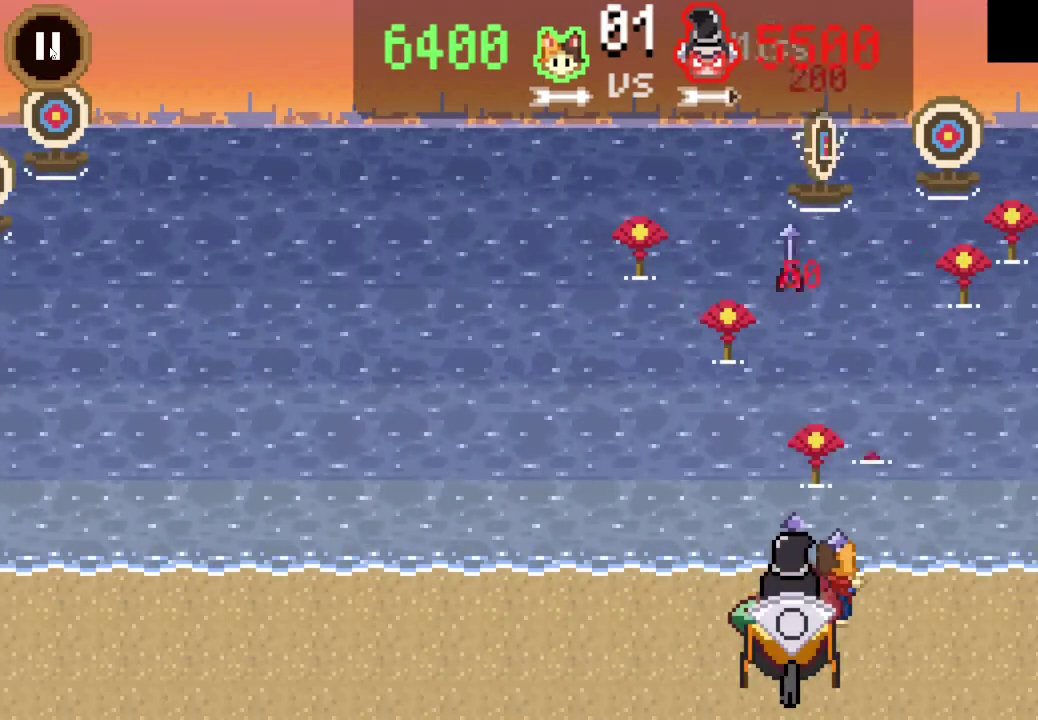
{"buttons": [], "left_stick": "center", "right_stick": "center", "events": [[233, "CROSS", "down"], [233, "DPAD_RIGHT", "up"], [400, "CROSS", "up"]]}